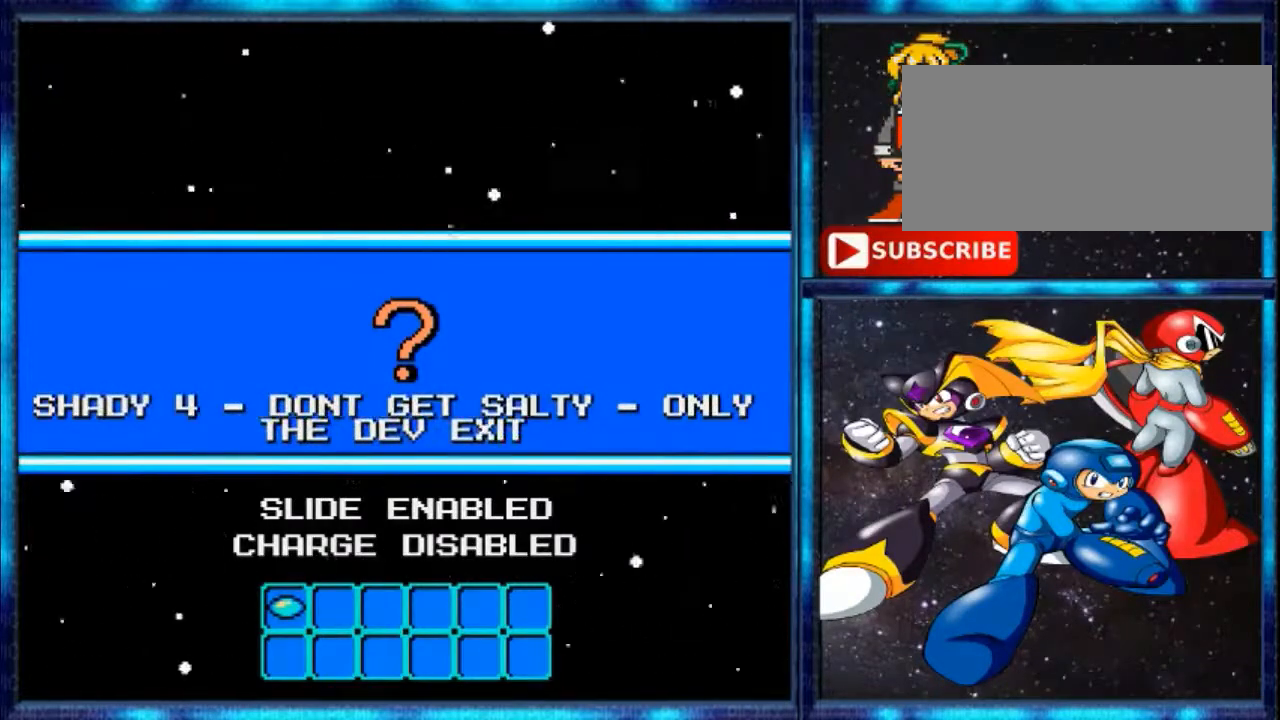
Gameplay with a controller (Nintendo layout); each line is a JSON object with the inputs held at the frame after it. "events" lists button and stick changes between this image and that frame as [ms after this image, input, new state], when the widget could be followed in between. Not read: DPAD_LEFT L3 R3 START.
{"buttons": ["B"], "events": [[500, "B", "down"]]}
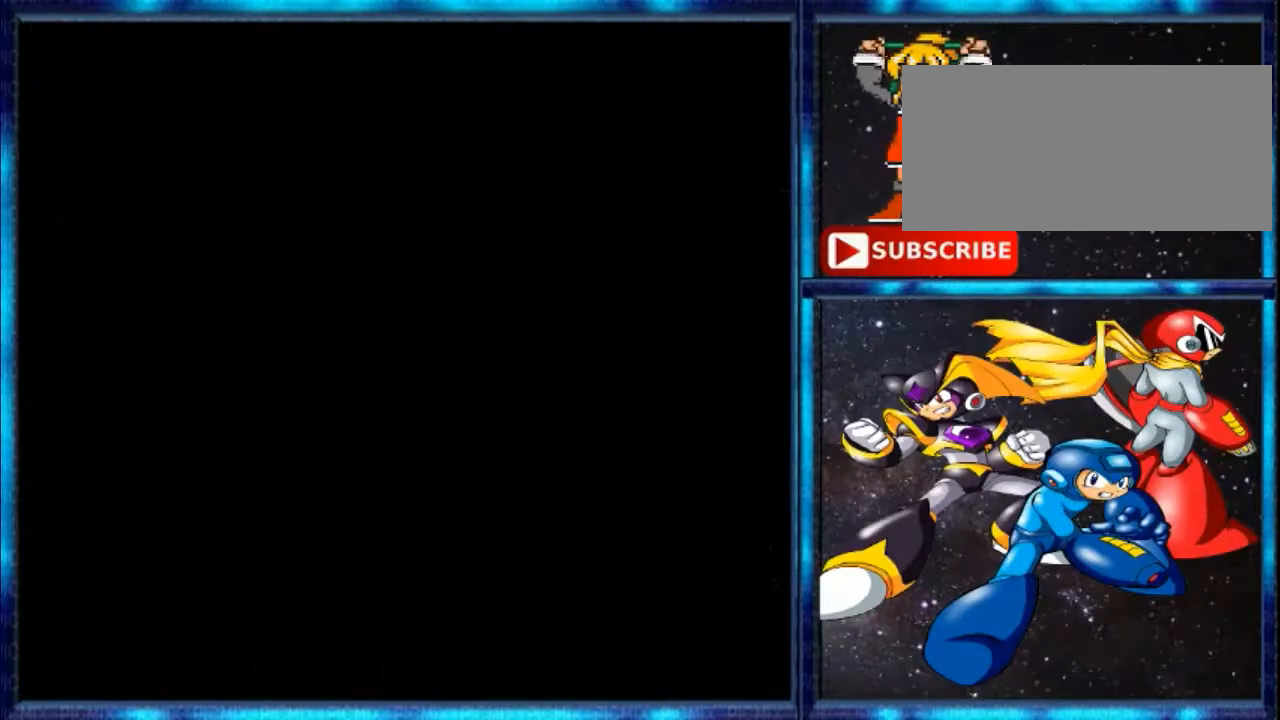
{"buttons": [], "events": [[133, "DPAD_DOWN", "down"], [167, "DPAD_DOWN", "up"], [200, "B", "up"]]}
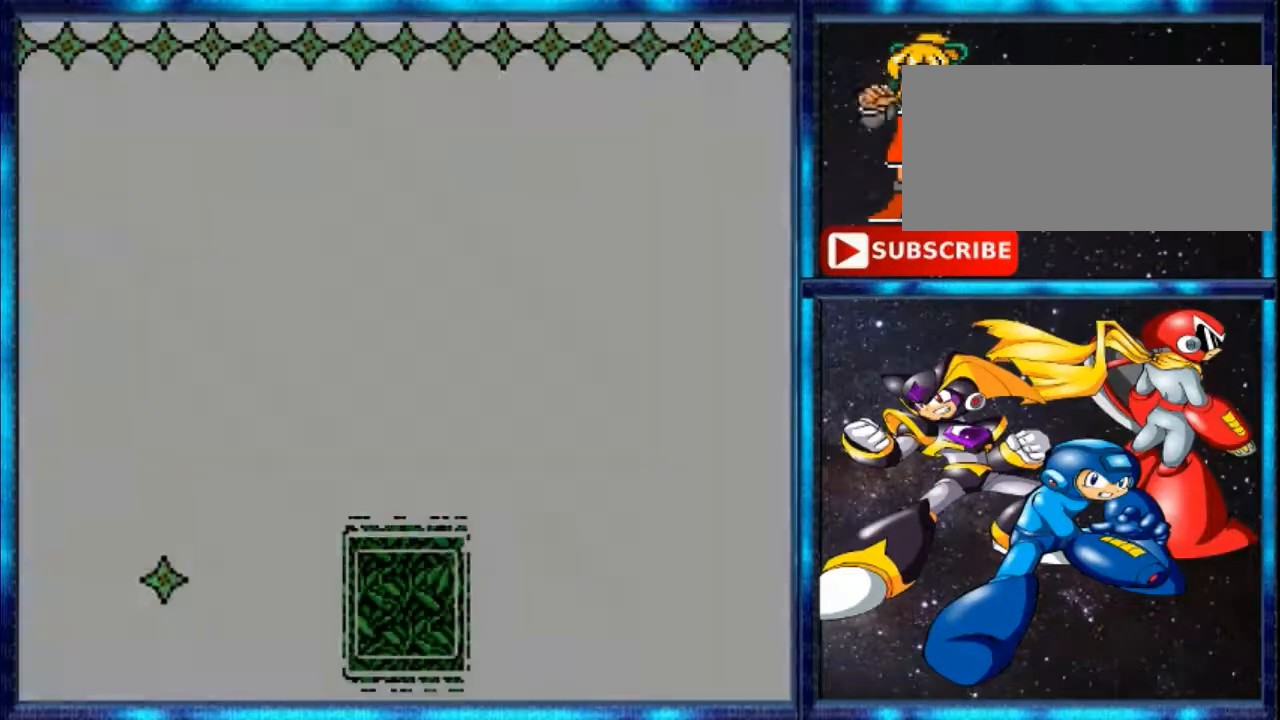
{"buttons": [], "events": []}
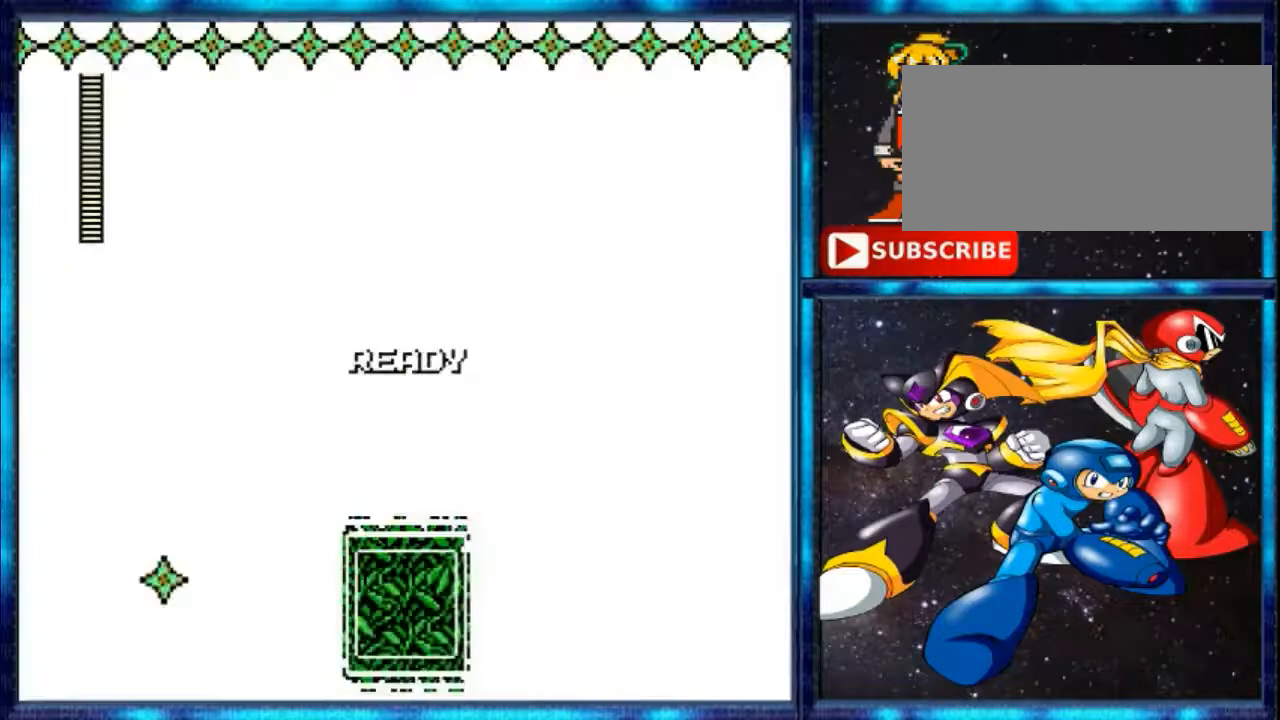
{"buttons": [], "events": []}
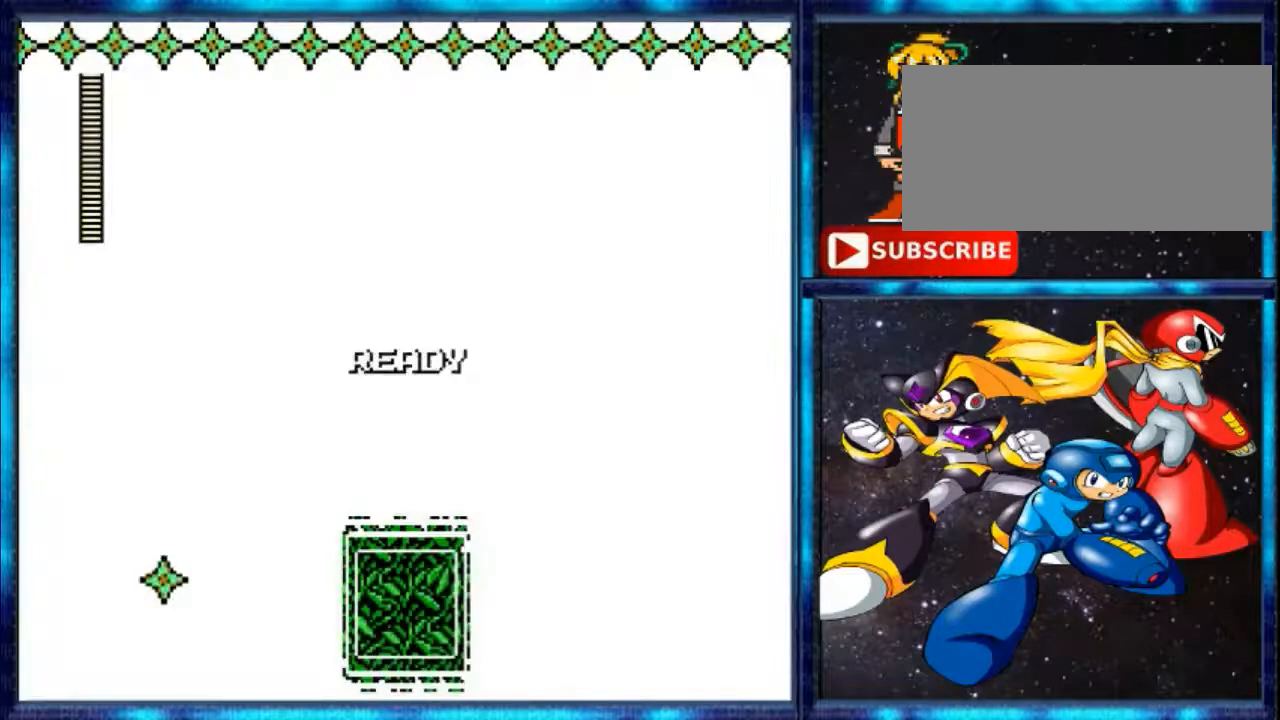
{"buttons": [], "events": []}
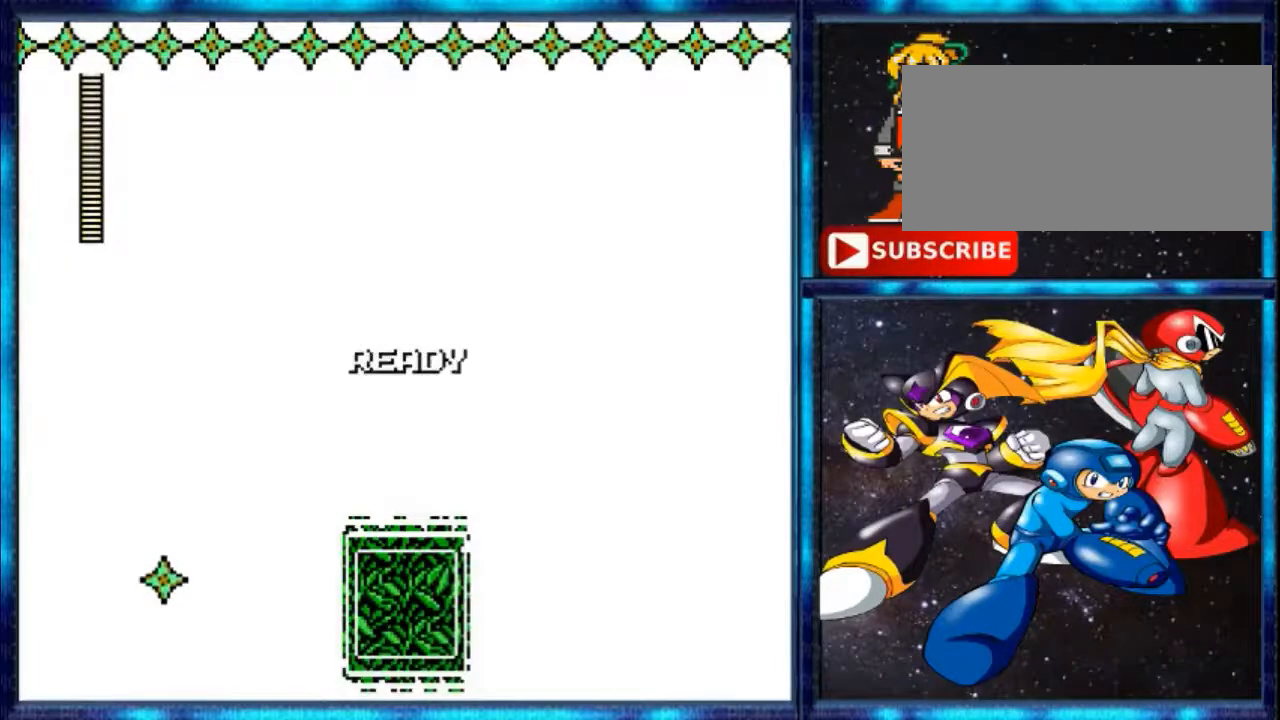
{"buttons": [], "events": []}
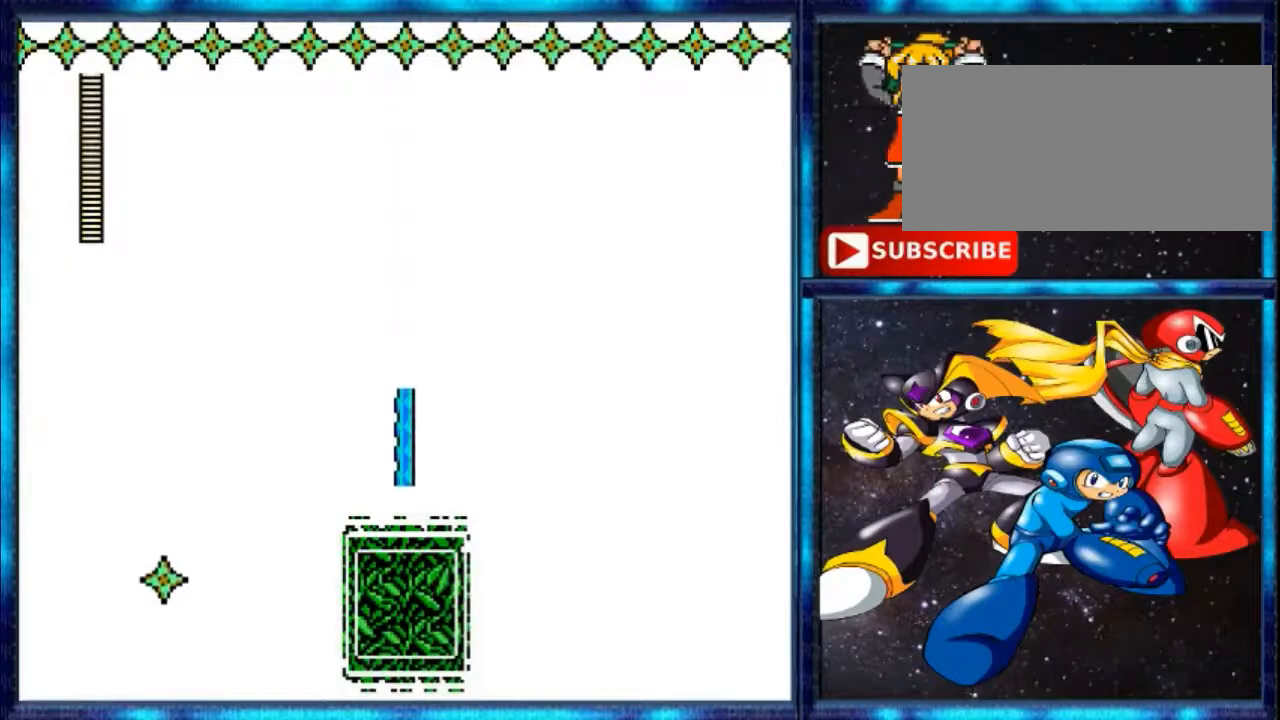
{"buttons": [], "events": []}
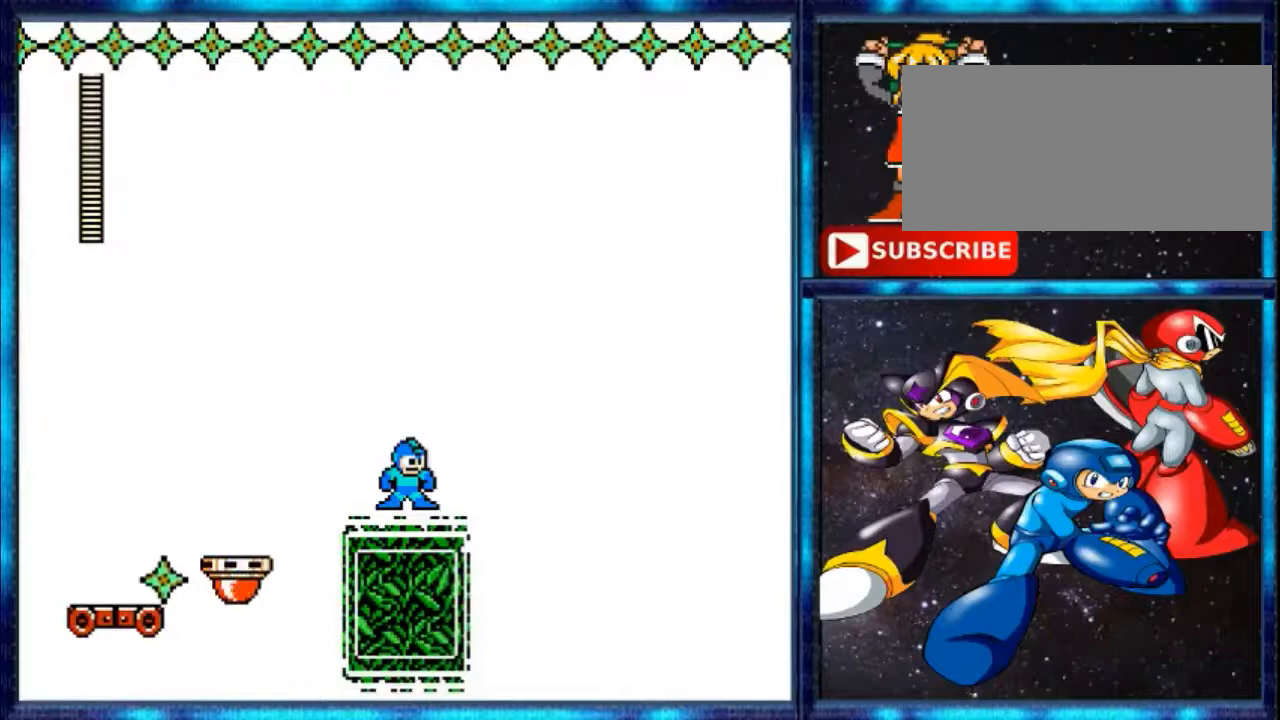
{"buttons": ["B"], "events": [[500, "B", "down"]]}
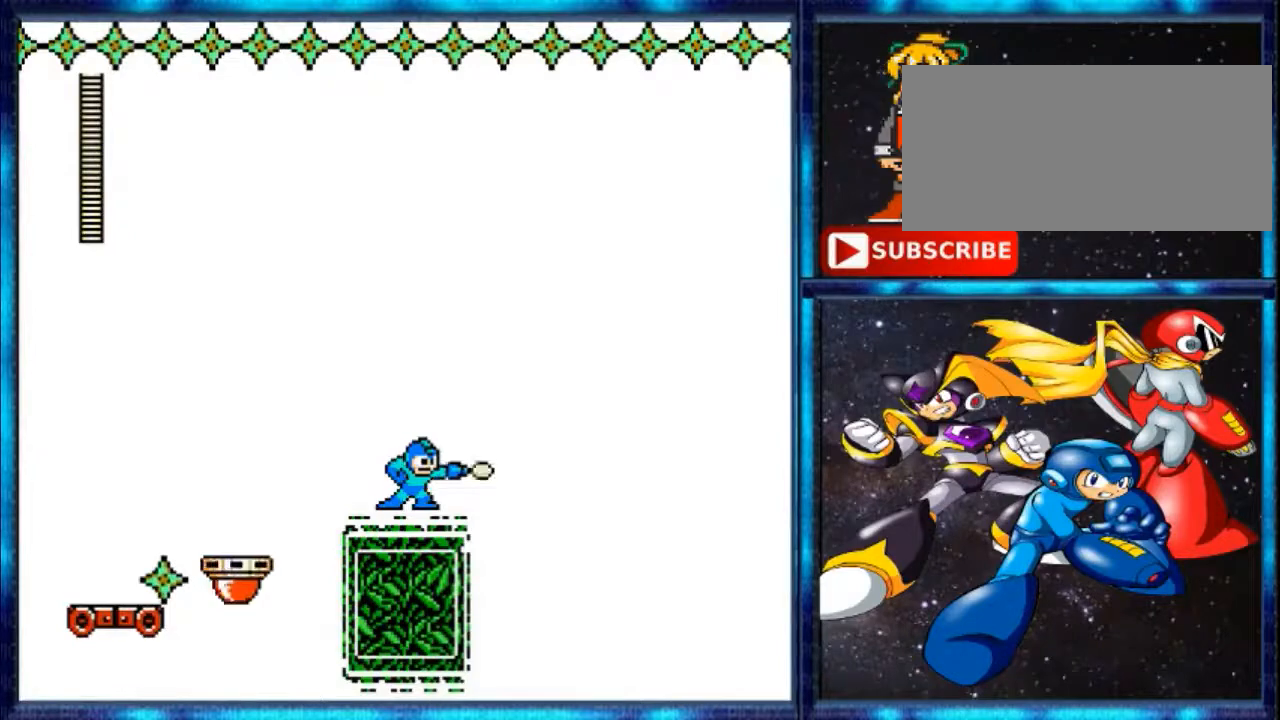
{"buttons": [], "events": [[167, "B", "up"], [300, "B", "down"], [467, "B", "up"]]}
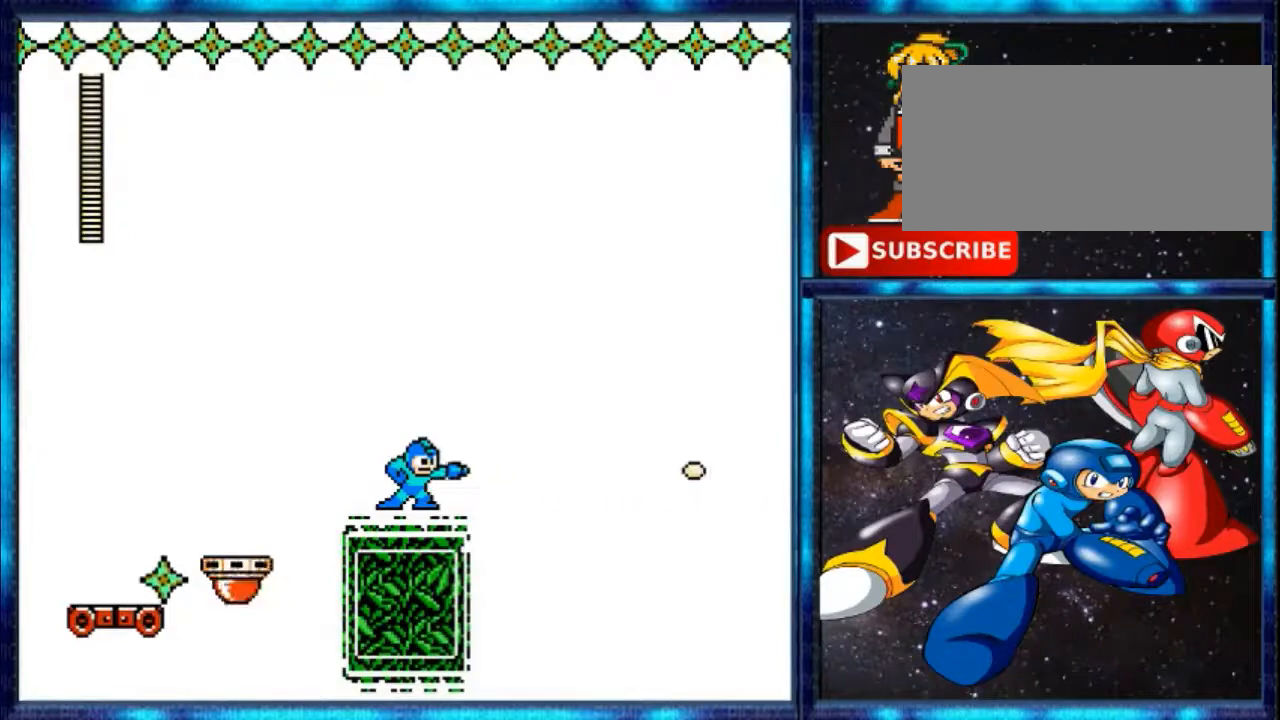
{"buttons": [], "events": [[300, "B", "down"], [467, "B", "up"]]}
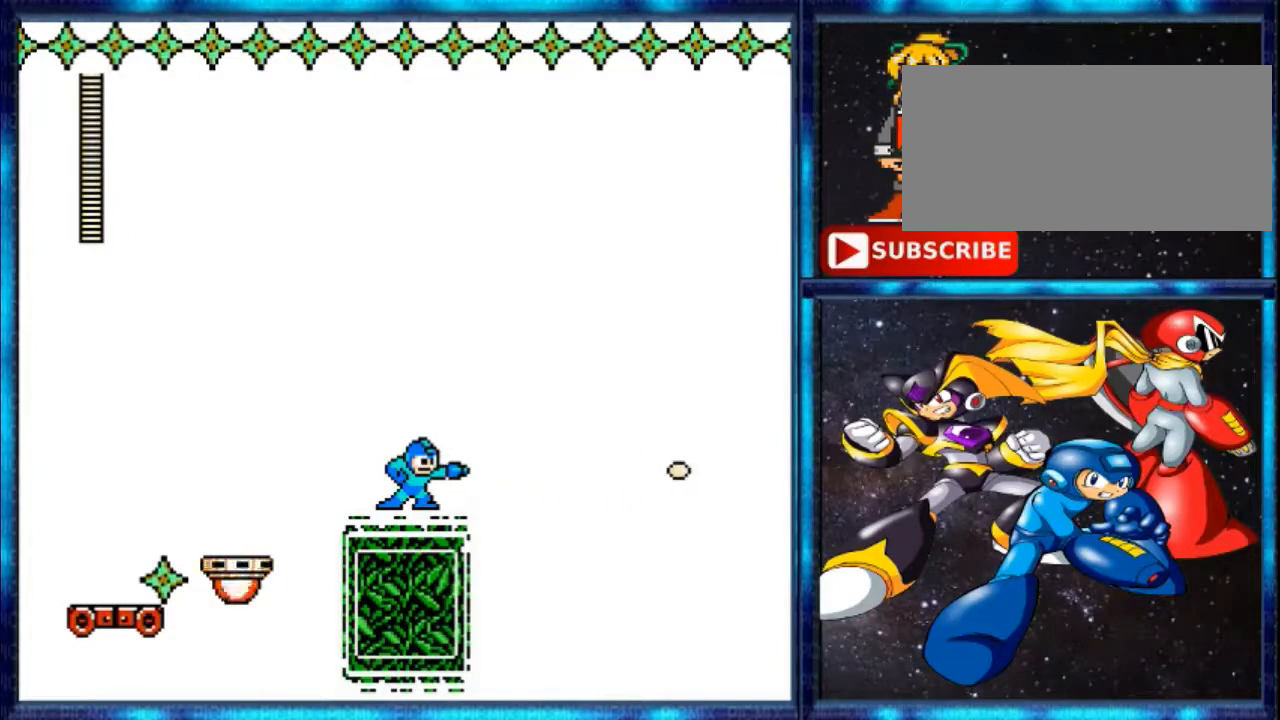
{"buttons": [], "events": [[200, "B", "down"], [333, "B", "up"]]}
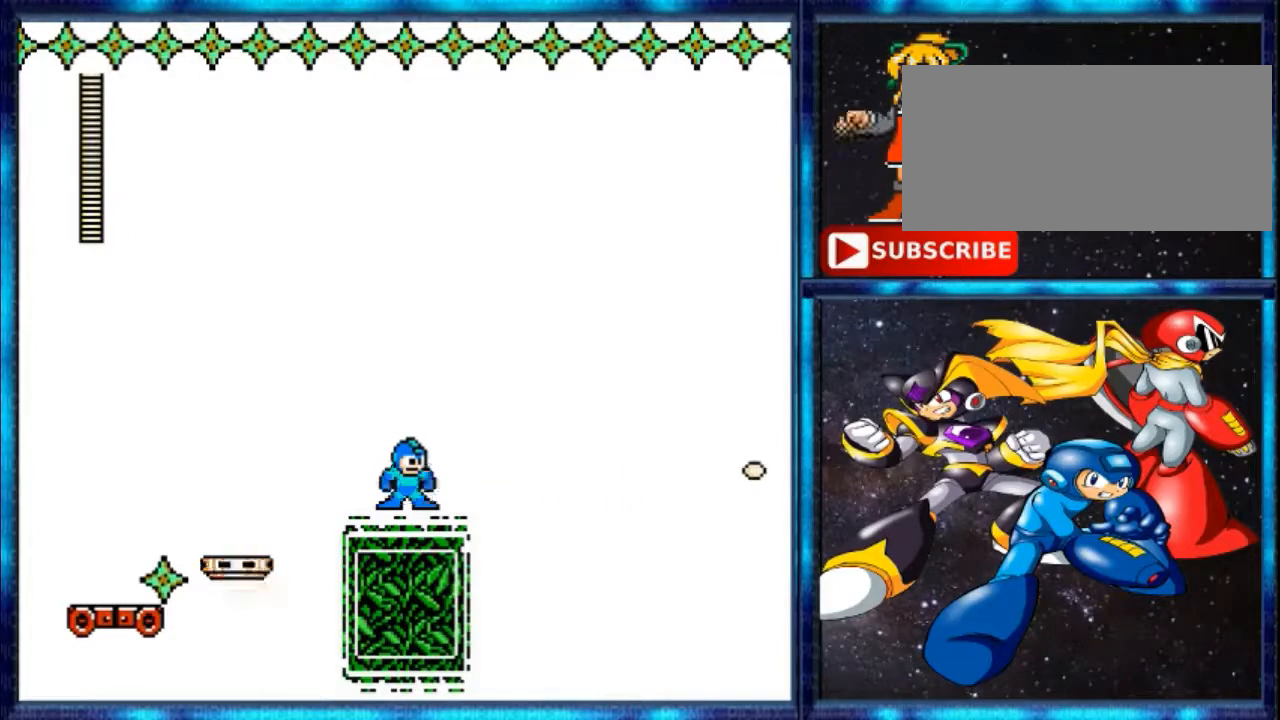
{"buttons": [], "events": [[67, "B", "down"], [233, "B", "up"], [400, "B", "down"], [467, "B", "up"]]}
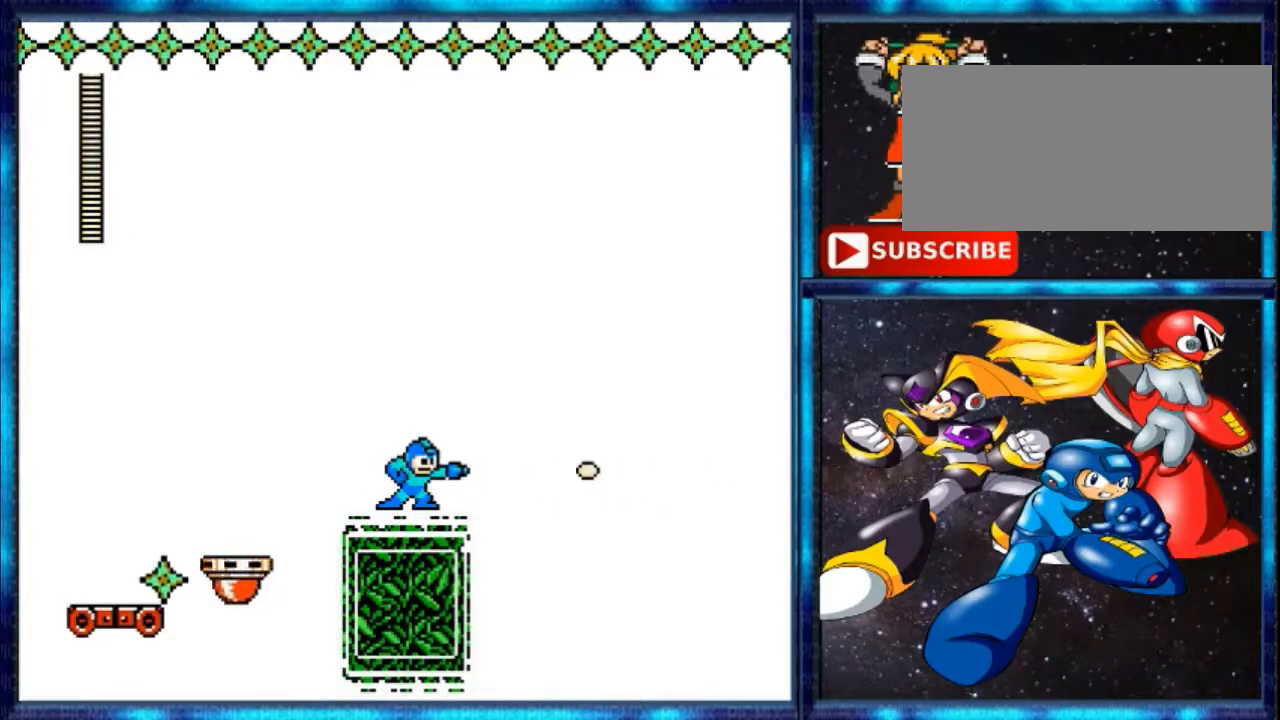
{"buttons": ["B"], "events": [[367, "B", "down"]]}
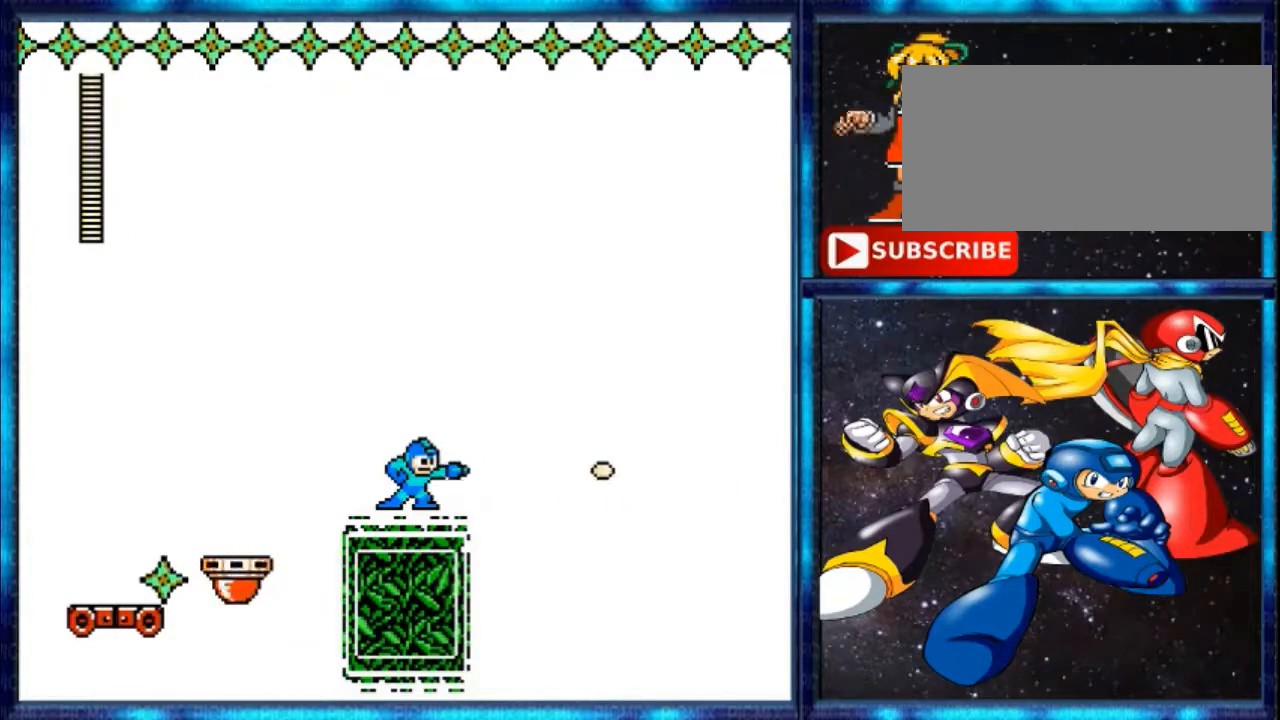
{"buttons": [], "events": [[33, "B", "up"], [333, "B", "down"], [467, "B", "up"]]}
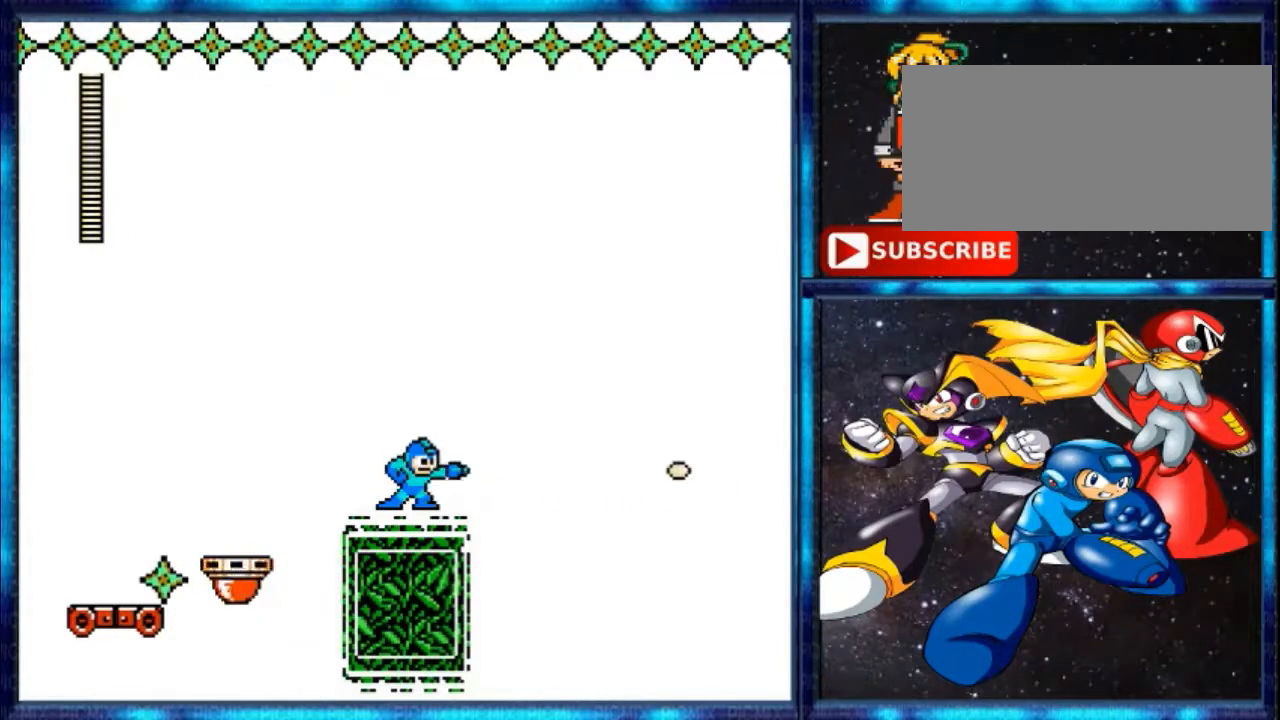
{"buttons": ["A", "DPAD_RIGHT"], "events": [[367, "DPAD_RIGHT", "down"], [400, "A", "down"]]}
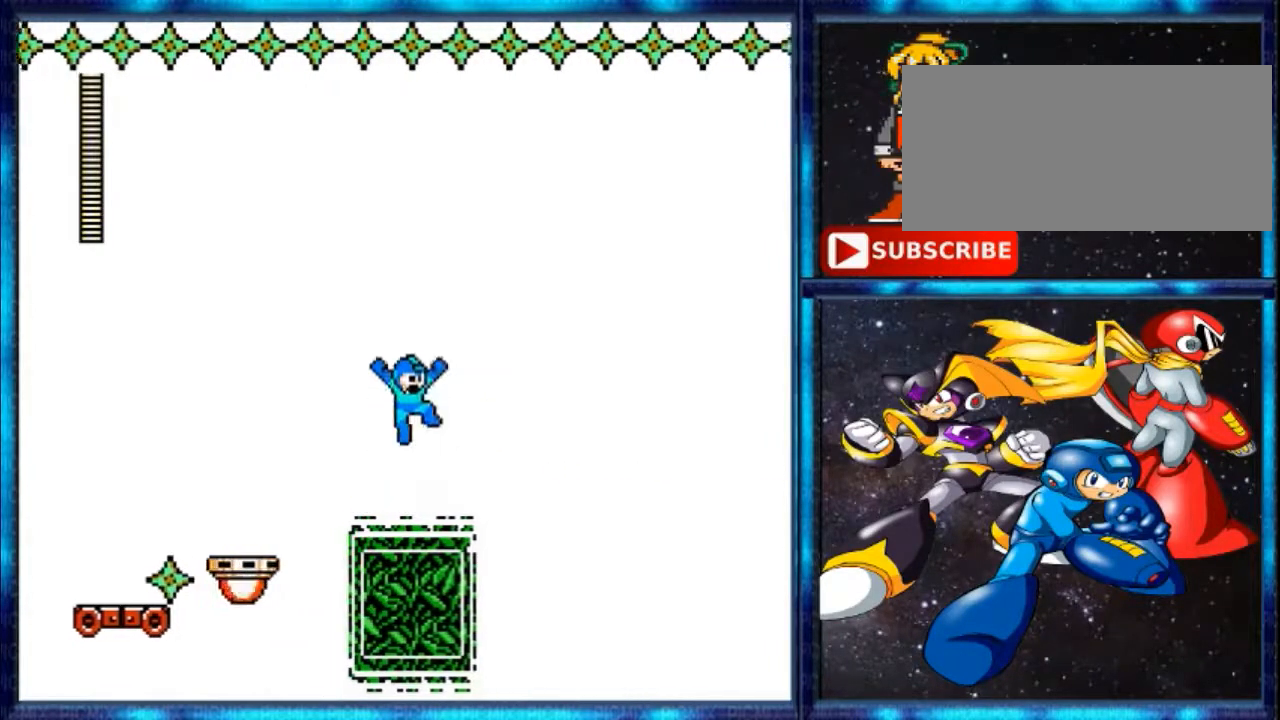
{"buttons": ["DPAD_RIGHT"], "events": [[67, "DPAD_RIGHT", "up"], [200, "A", "up"], [467, "DPAD_RIGHT", "down"]]}
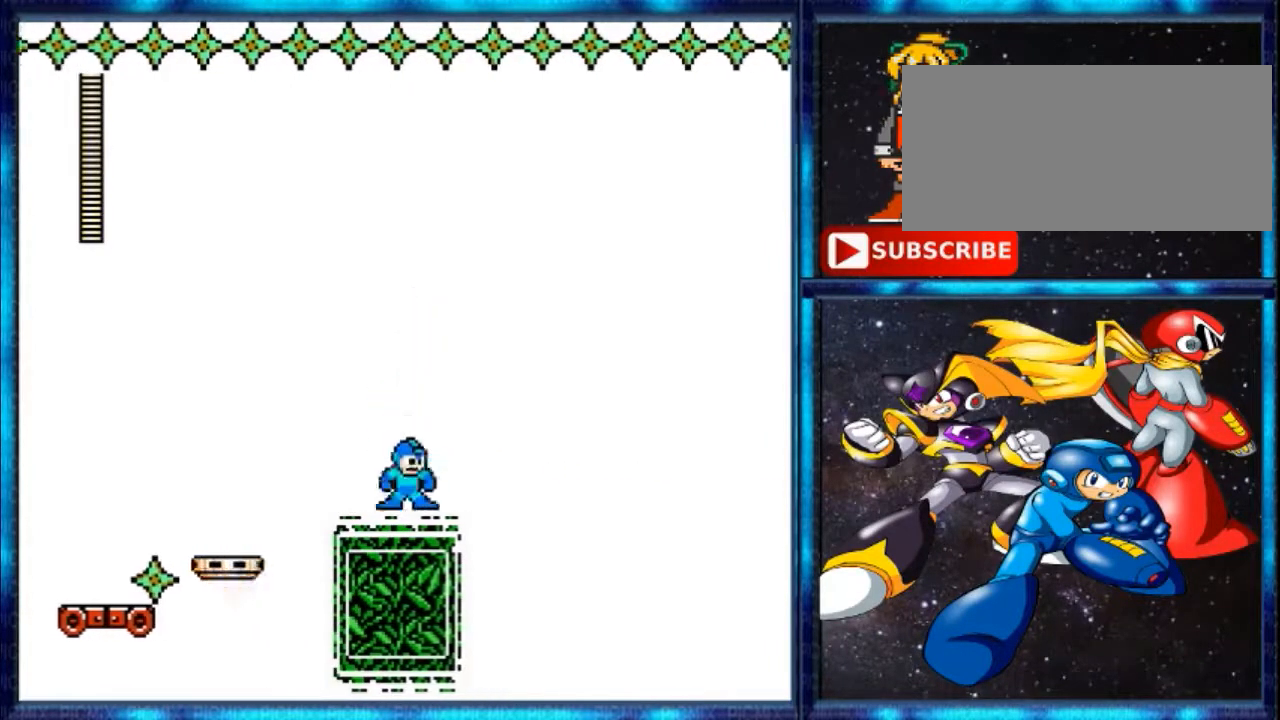
{"buttons": ["A"], "events": [[67, "DPAD_RIGHT", "up"], [233, "A", "down"]]}
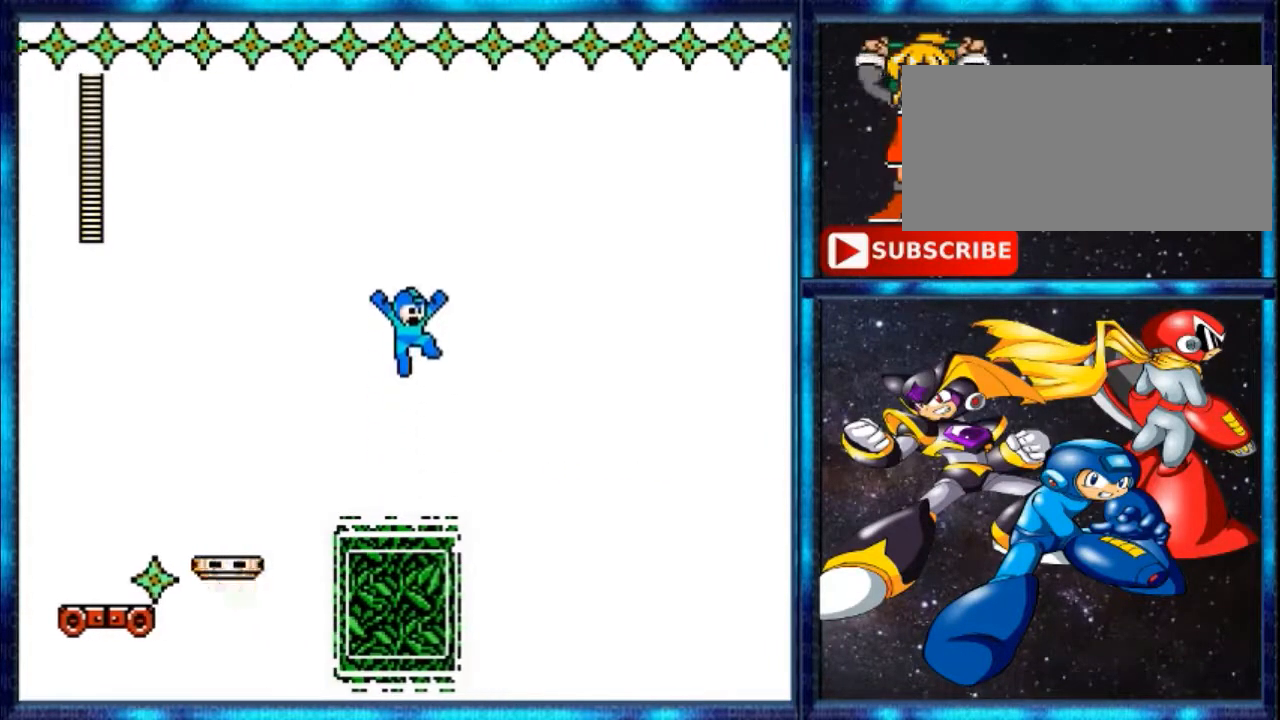
{"buttons": [], "events": [[400, "A", "up"]]}
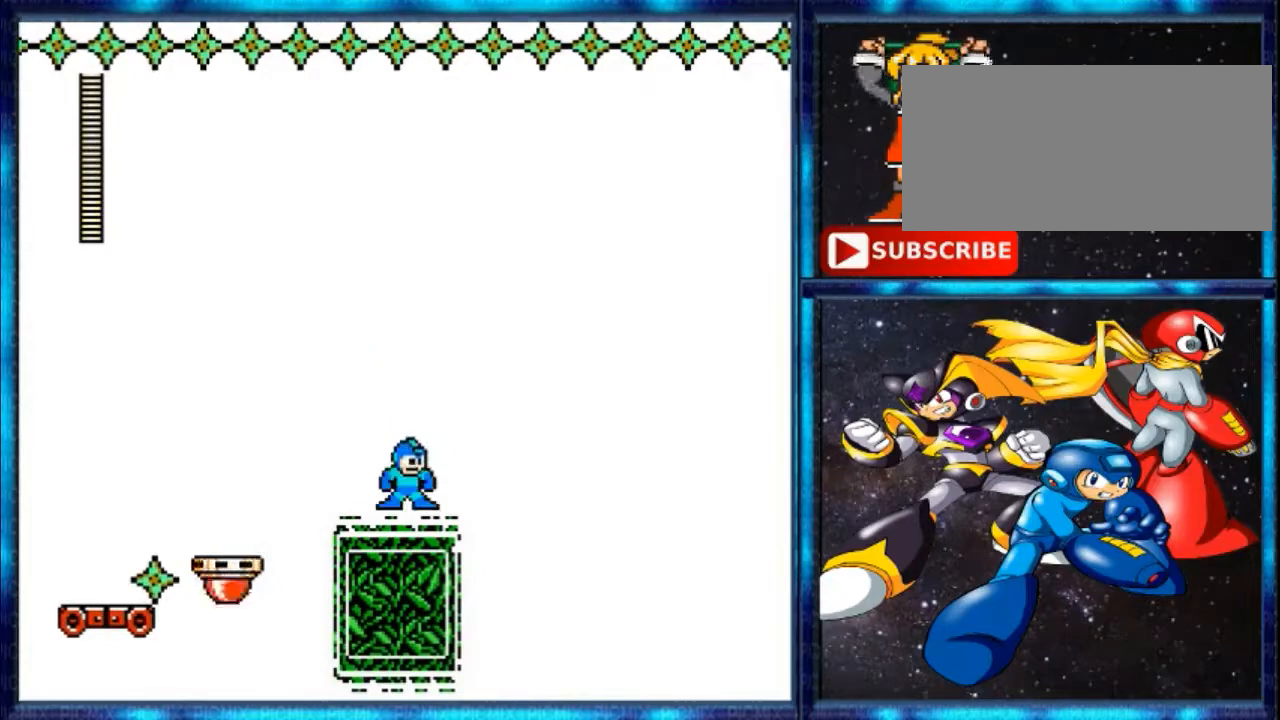
{"buttons": [], "events": []}
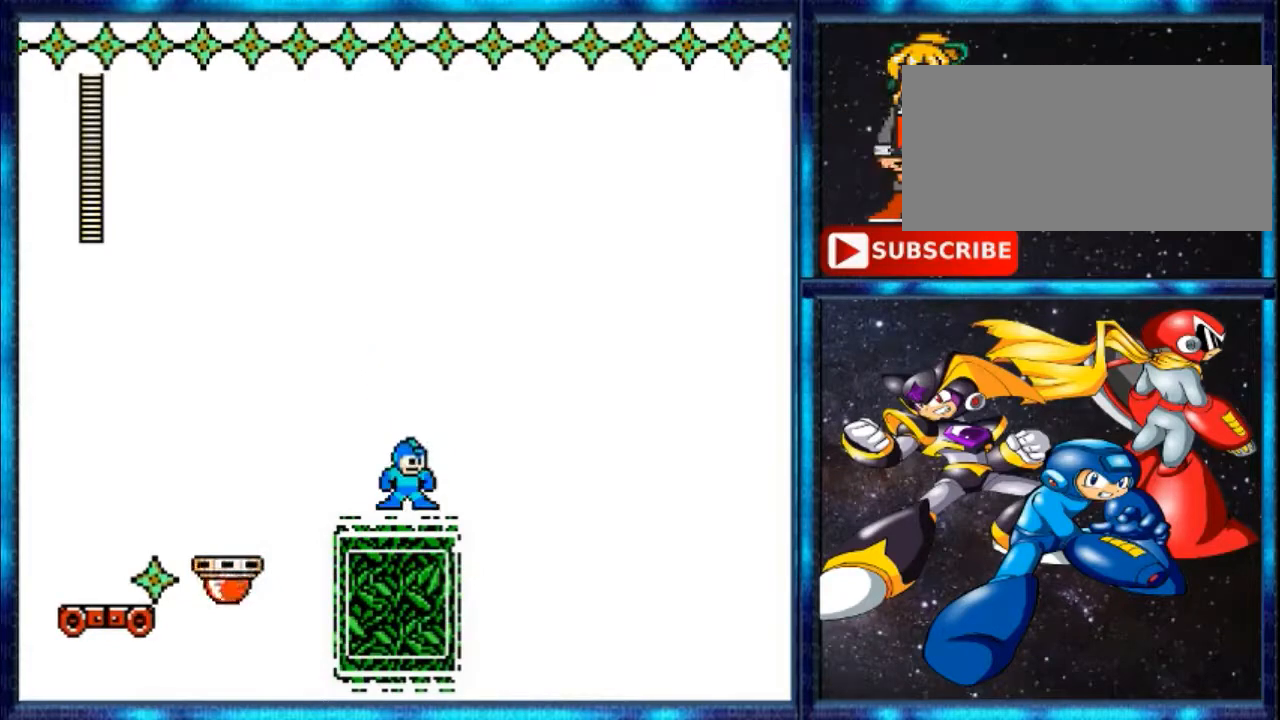
{"buttons": [], "events": []}
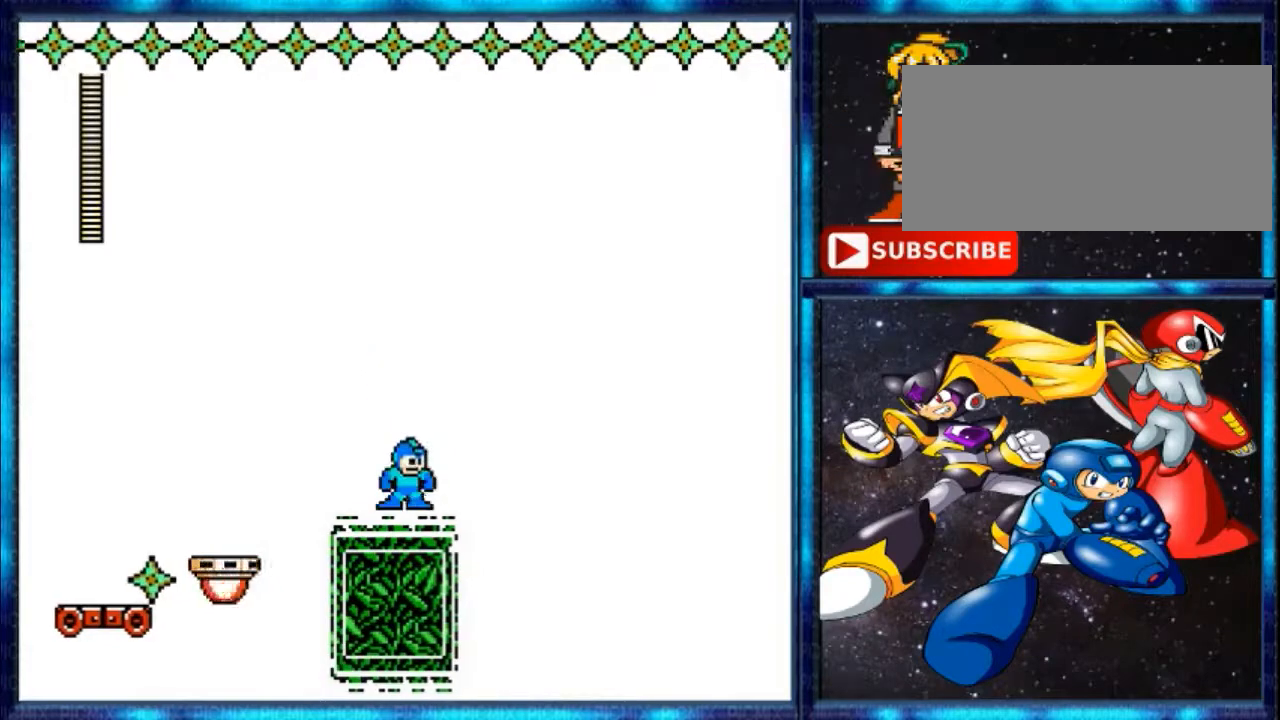
{"buttons": ["A", "DPAD_RIGHT"], "events": [[67, "DPAD_RIGHT", "down"], [167, "DPAD_UP", "down"], [233, "A", "down"], [300, "DPAD_UP", "up"]]}
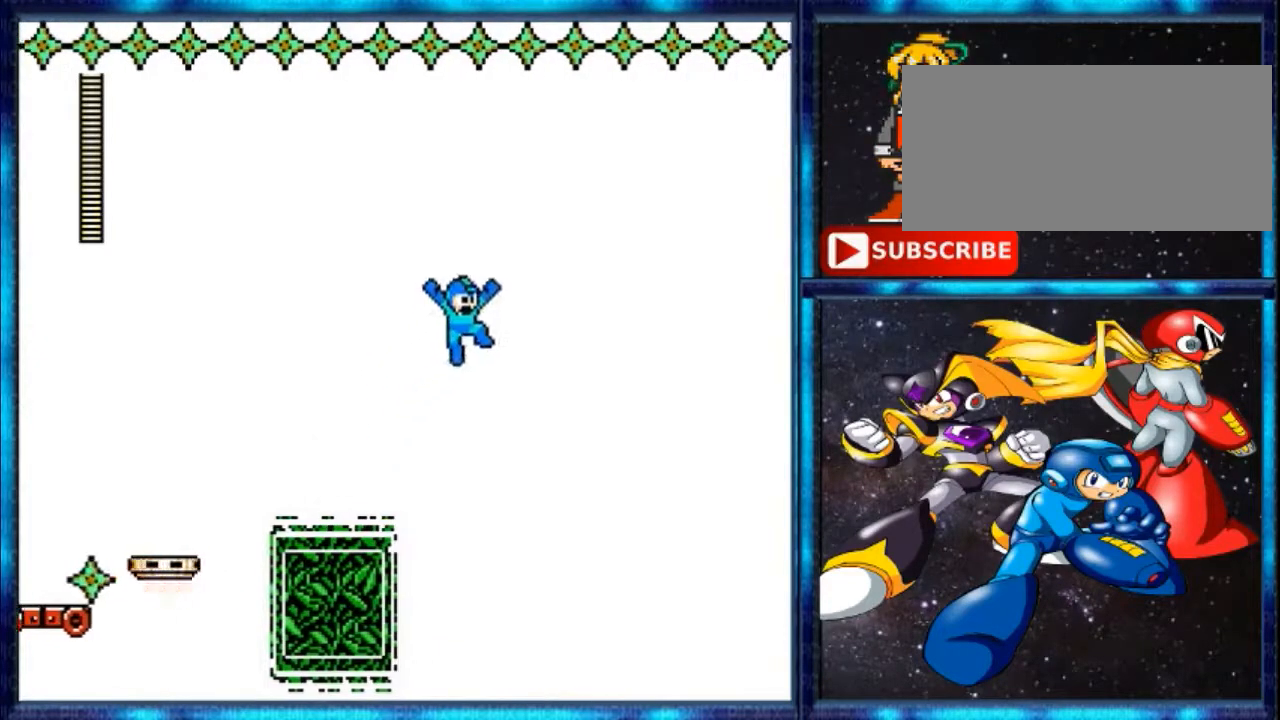
{"buttons": ["B", "DPAD_RIGHT"], "events": [[200, "A", "up"], [400, "B", "down"]]}
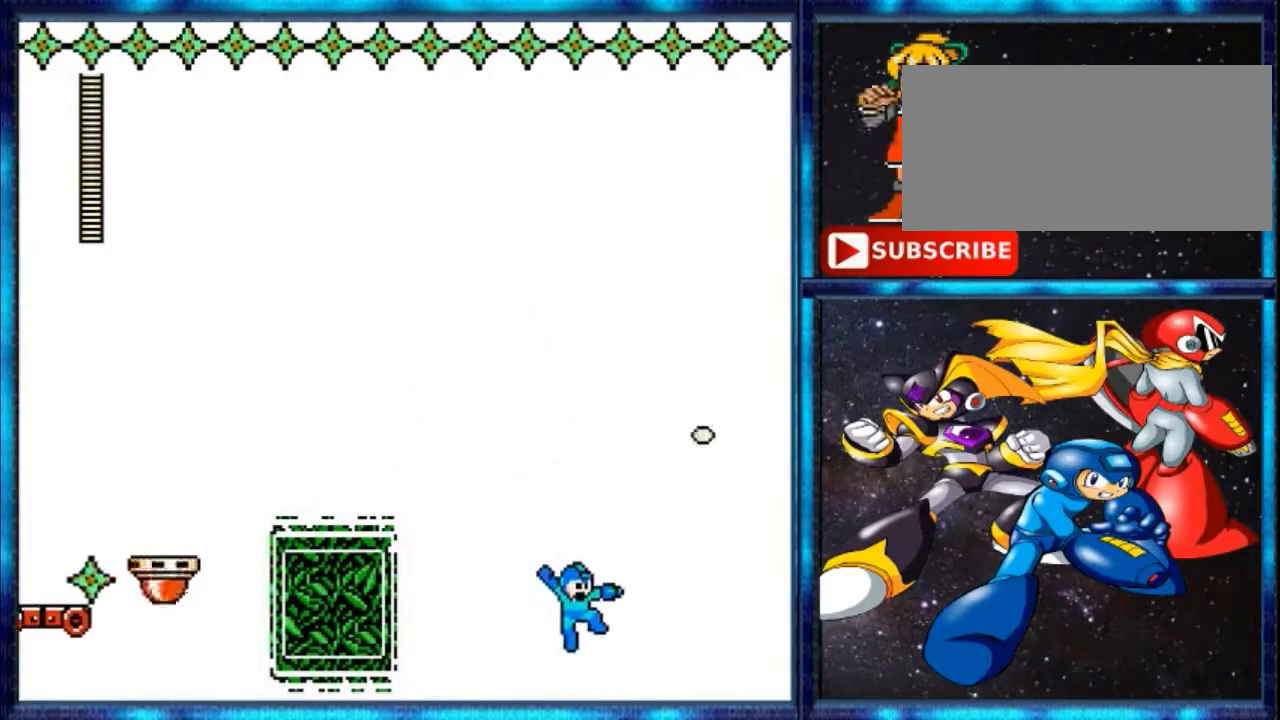
{"buttons": ["DPAD_RIGHT"], "events": [[33, "B", "up"], [167, "B", "down"], [333, "B", "up"]]}
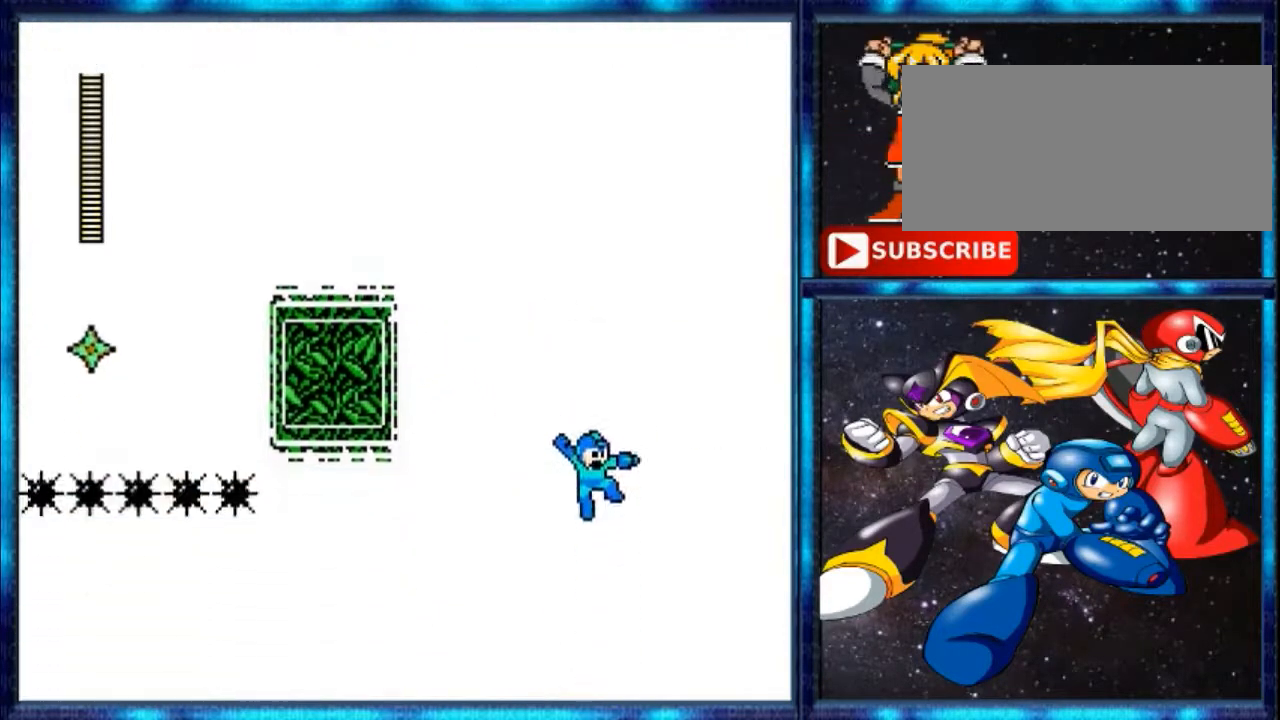
{"buttons": [], "events": [[200, "DPAD_RIGHT", "up"]]}
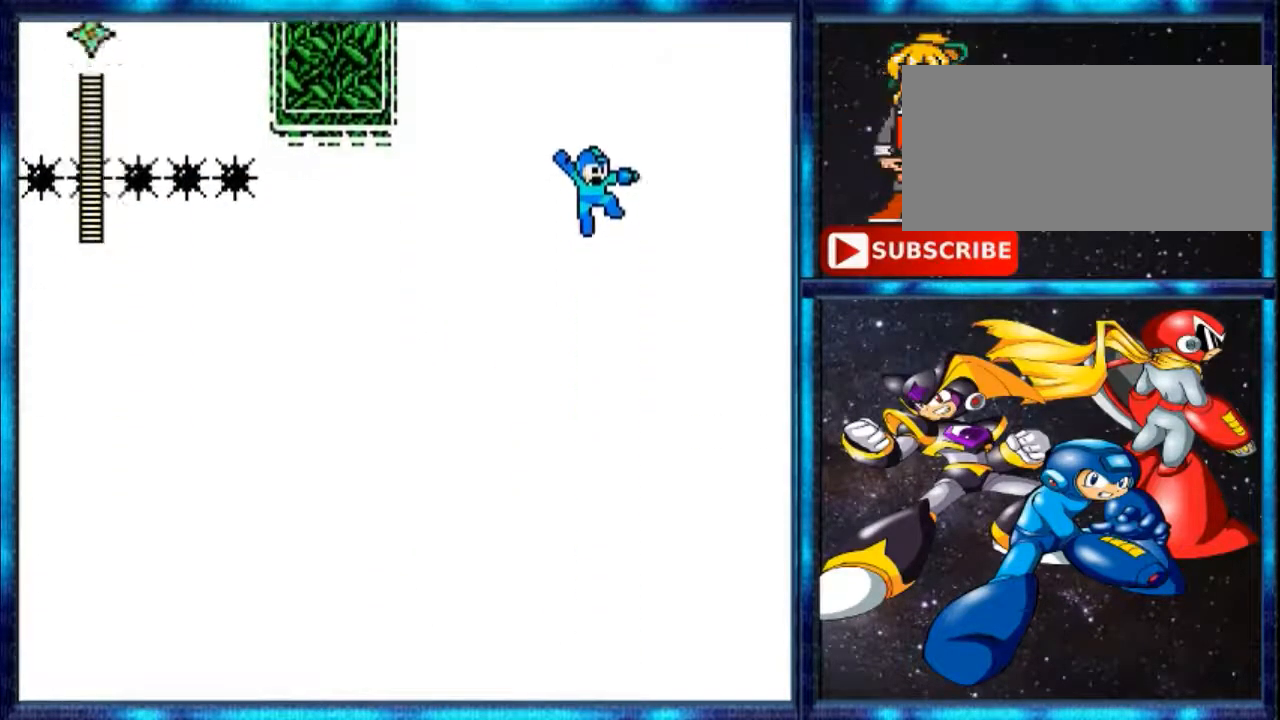
{"buttons": ["DPAD_RIGHT"], "events": [[333, "DPAD_RIGHT", "down"]]}
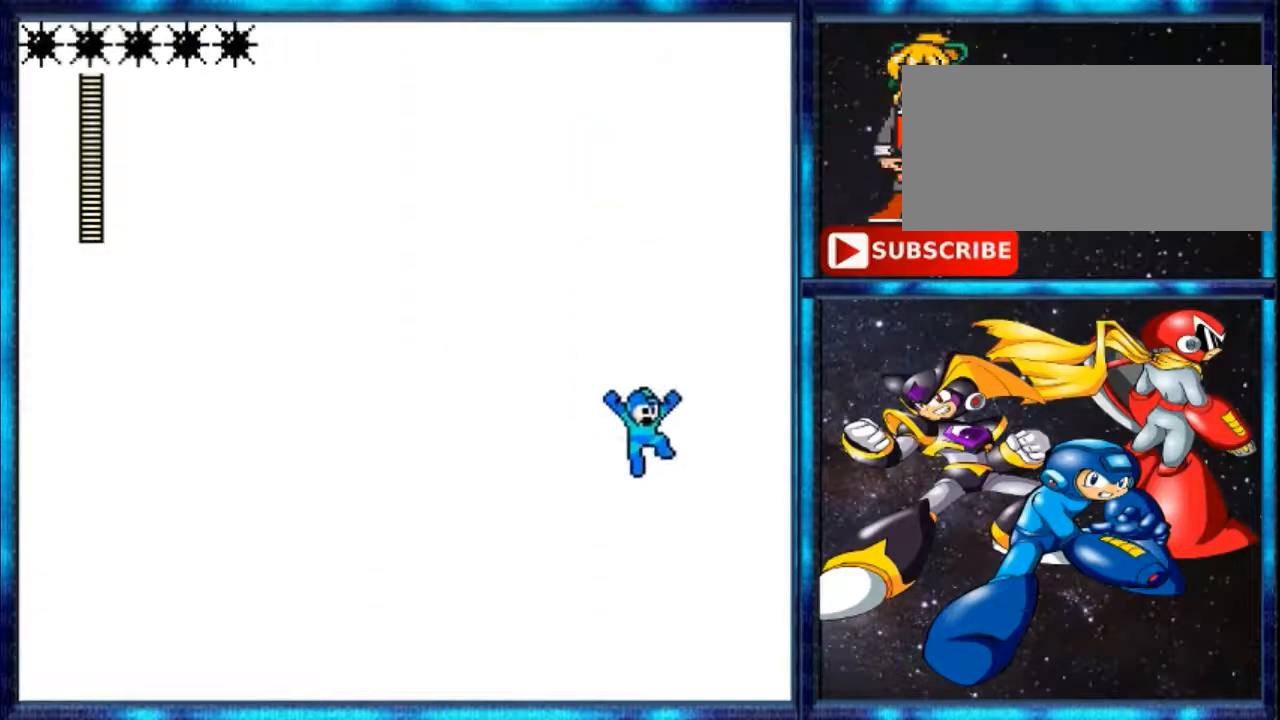
{"buttons": ["DPAD_RIGHT"], "events": []}
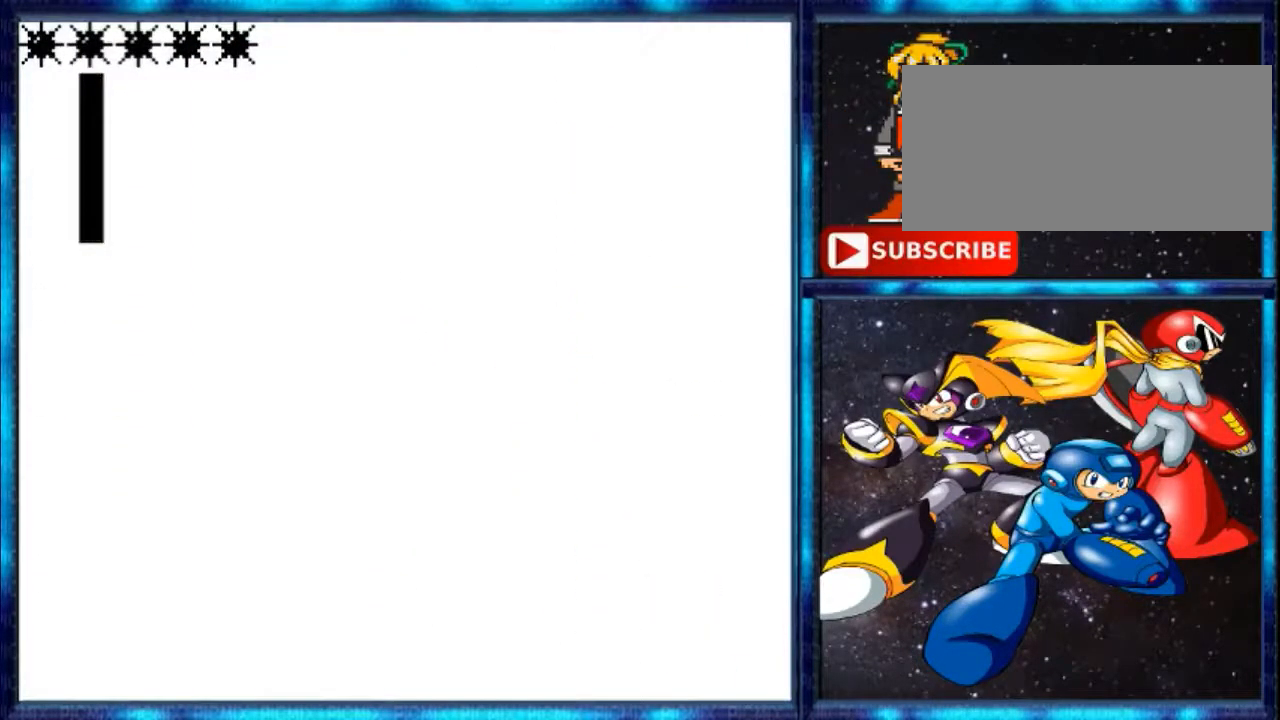
{"buttons": [], "events": [[167, "DPAD_RIGHT", "up"]]}